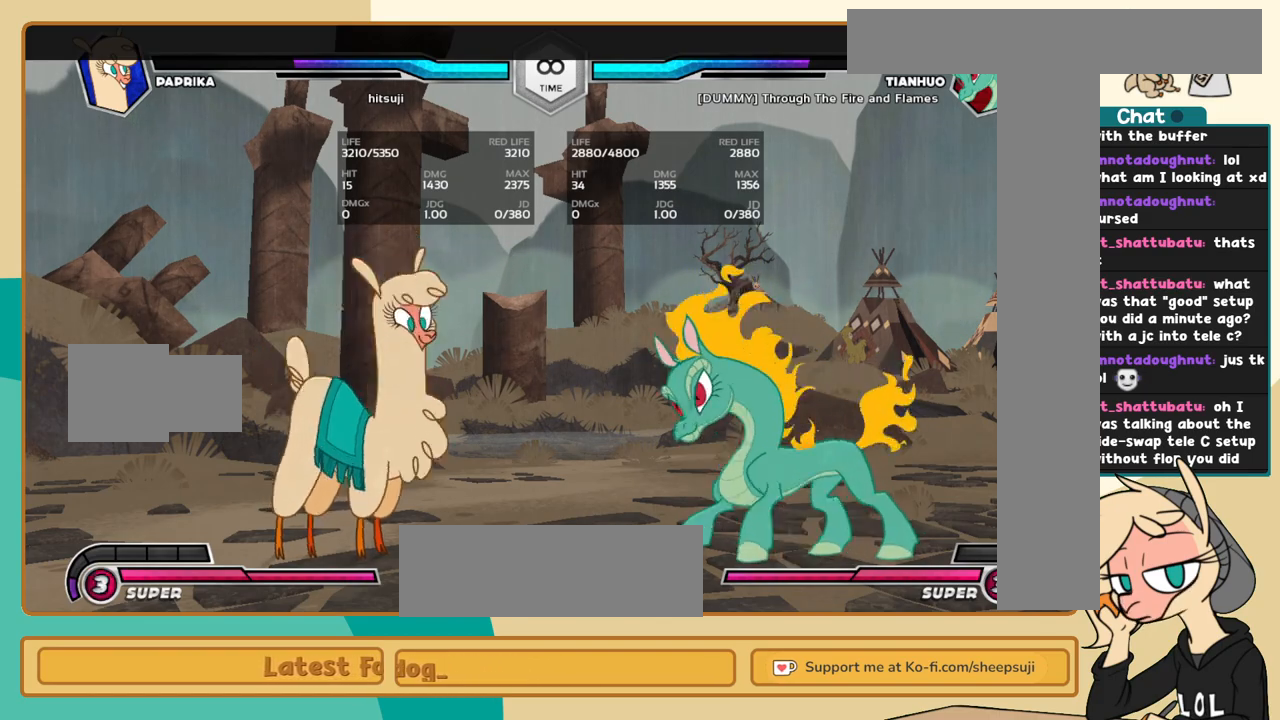
Gameplay with keyboard; each line is a JSON object with the keys held at the frame after it. "events" lists presses ("down") and releases ("up") of "a", "c", "d", "i", "j", "k", "l", "s", "x" and "z" between this image and that frame as [ms after this image, input, new state], when the widget could be followed in between. No other keys are recorded. Mouse input is not recorded.
{"keys": ["l"], "events": [[417, "l", "down"]]}
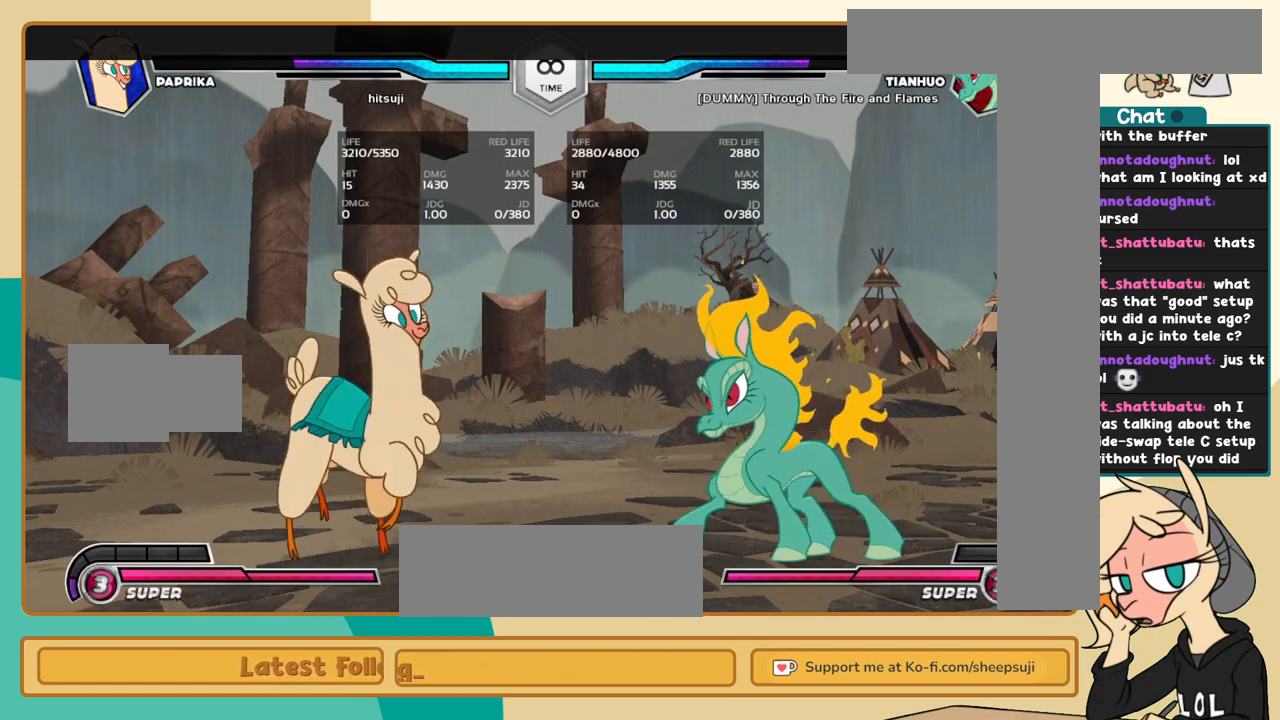
{"keys": ["l"], "events": [[17, "l", "up"], [117, "l", "down"], [400, "c", "down"], [434, "c", "up"]]}
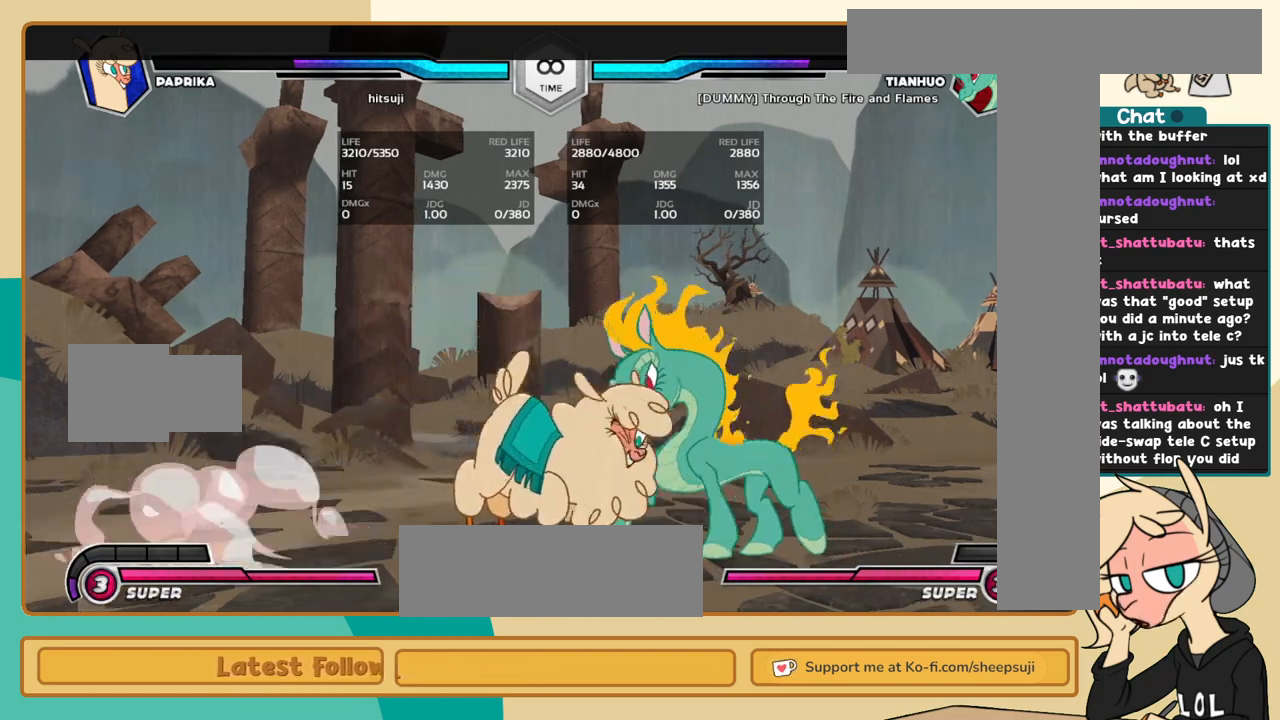
{"keys": [], "events": [[84, "i", "down"], [317, "i", "up"], [400, "l", "up"]]}
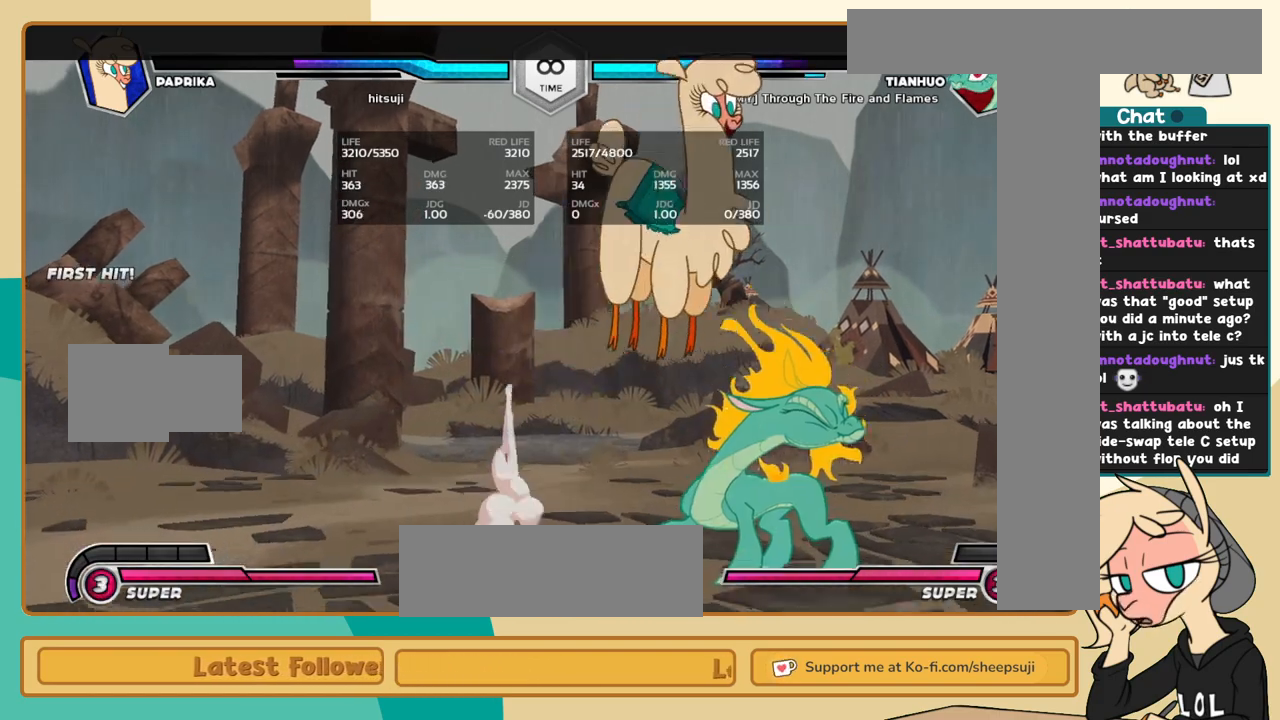
{"keys": ["l"], "events": [[234, "l", "down"], [334, "l", "up"], [417, "l", "down"]]}
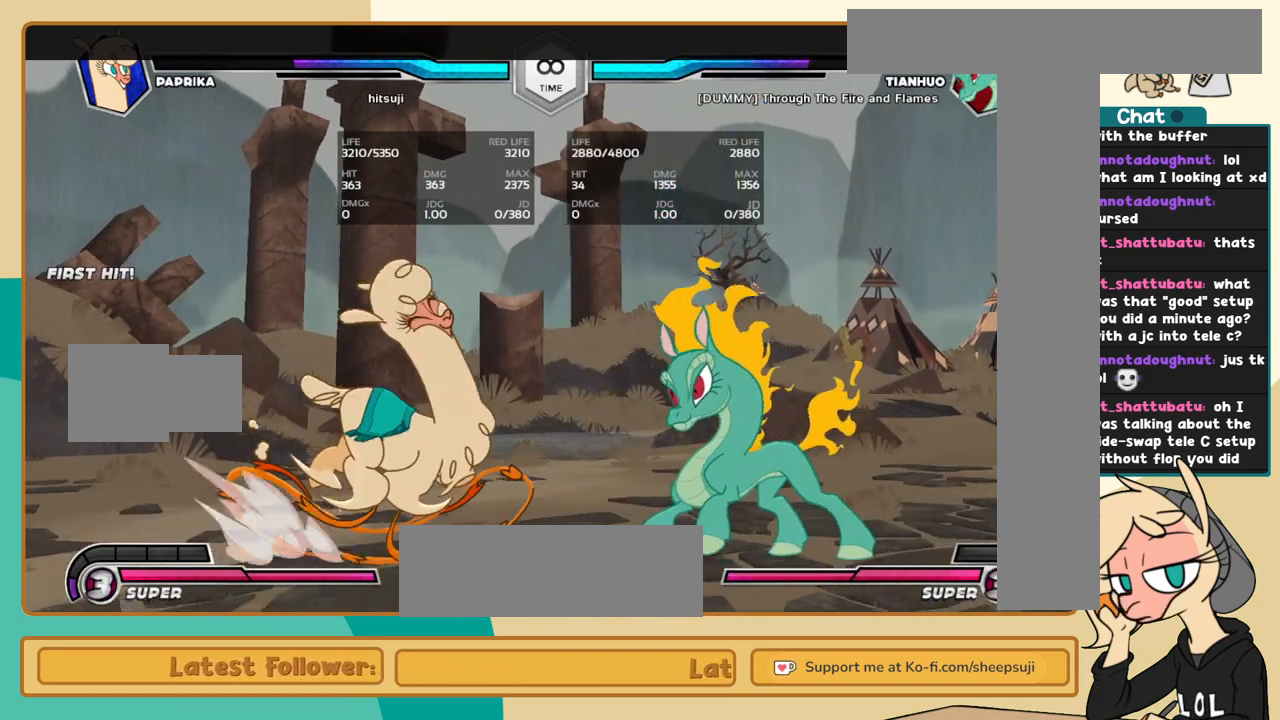
{"keys": ["c", "l"], "events": [[17, "c", "down"], [117, "c", "up"], [484, "c", "down"]]}
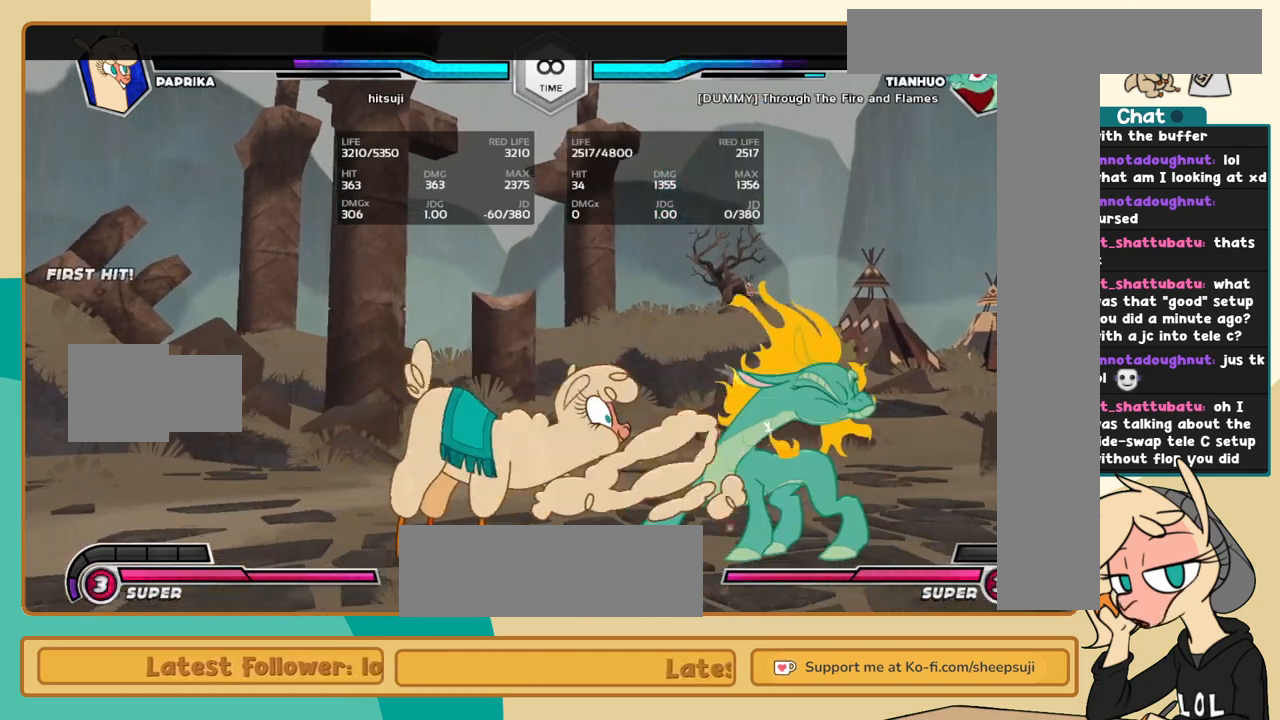
{"keys": ["j", "k"], "events": [[84, "c", "up"], [84, "i", "down"], [217, "l", "up"], [267, "i", "up"], [267, "j", "down"], [367, "c", "down"], [450, "c", "up"], [500, "k", "down"]]}
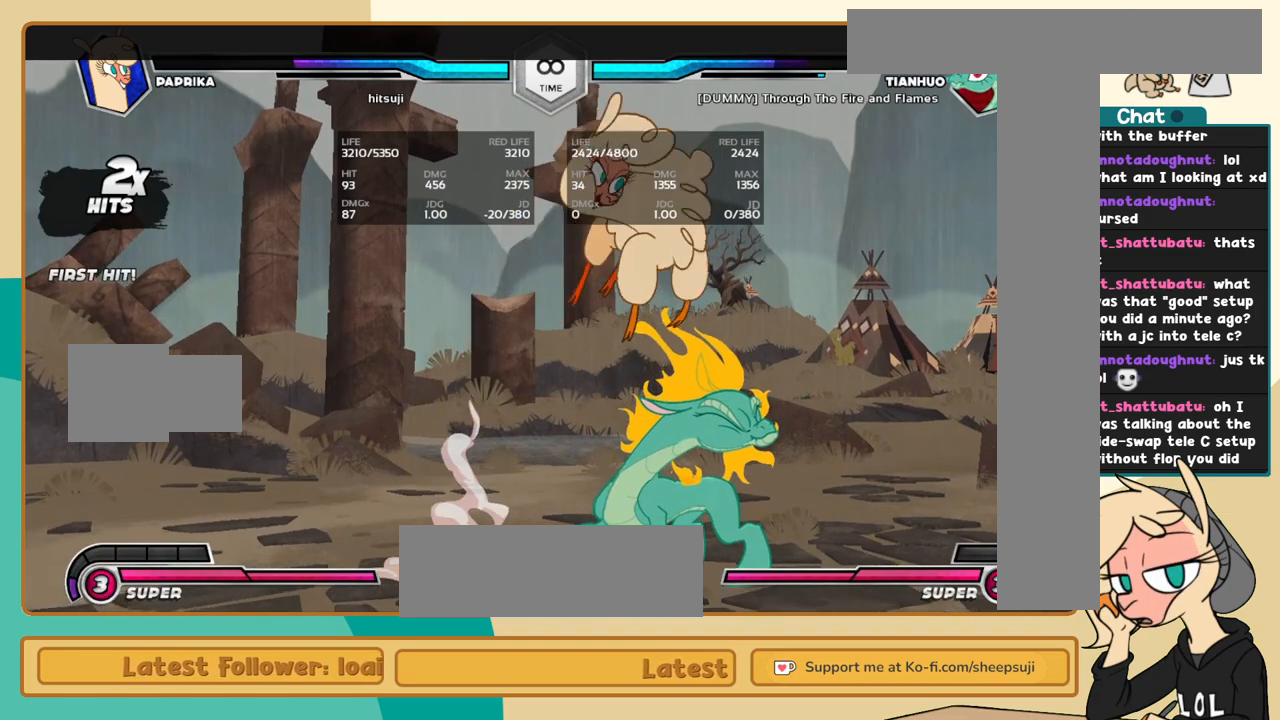
{"keys": ["j", "k"], "events": []}
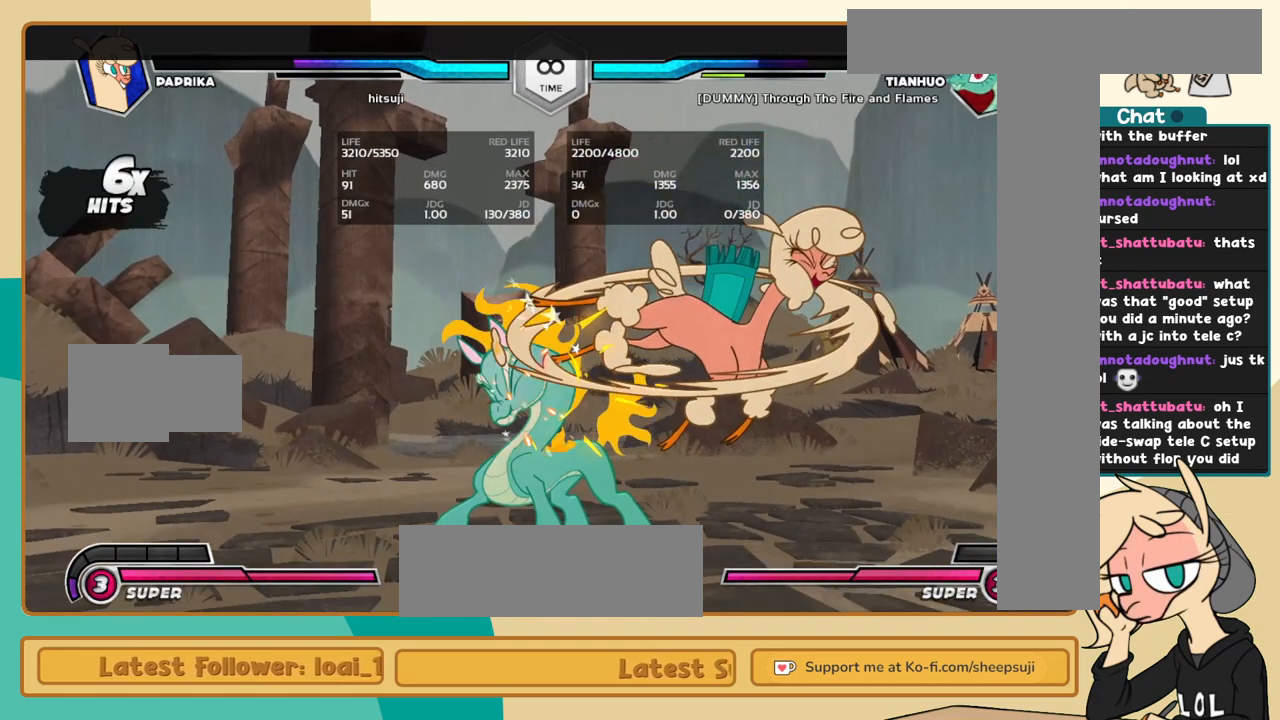
{"keys": ["j", "k"], "events": [[117, "j", "up"], [117, "l", "down"], [150, "k", "up"], [200, "c", "down"], [250, "c", "up"], [300, "j", "down"], [300, "l", "up"], [434, "k", "down"]]}
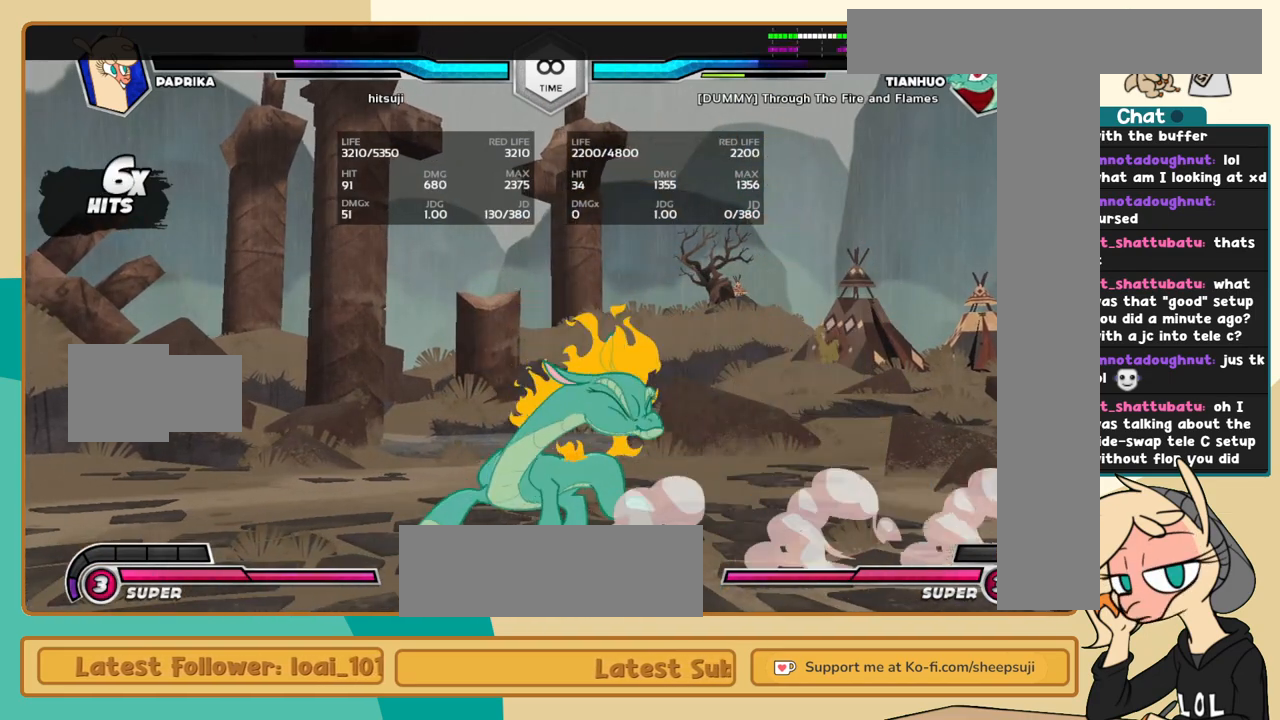
{"keys": ["j", "k"], "events": []}
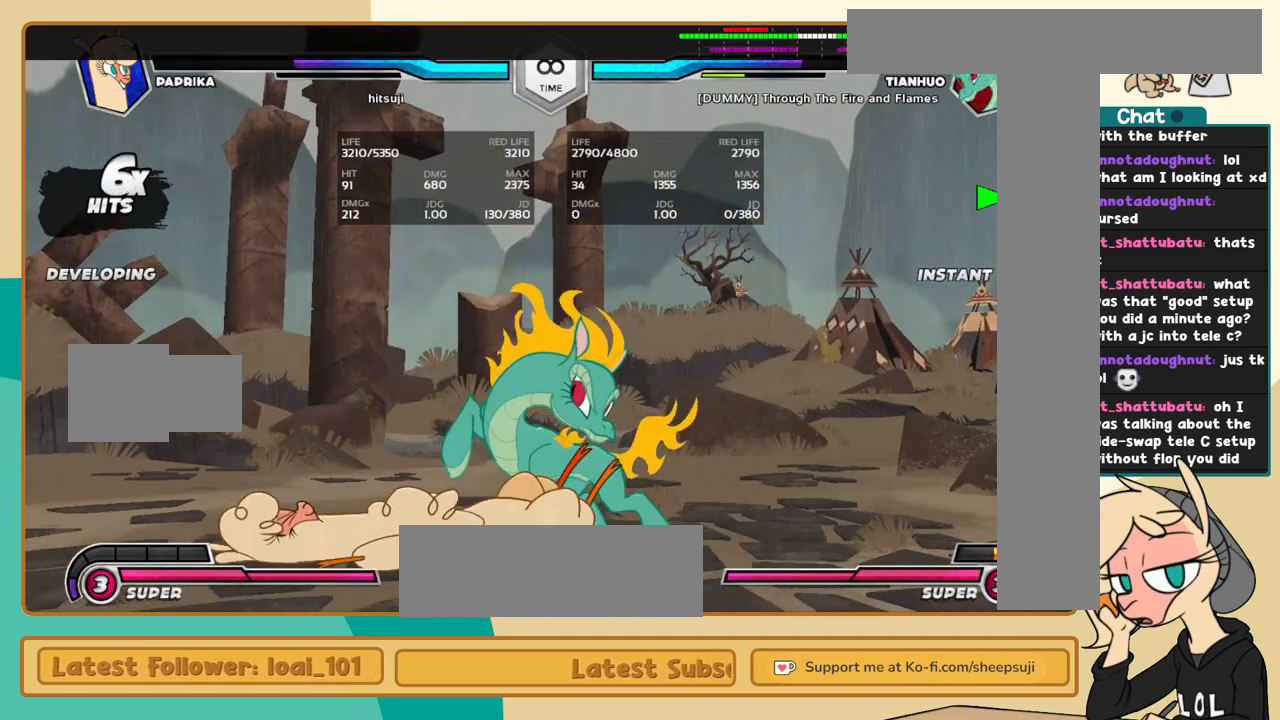
{"keys": ["j", "k"], "events": []}
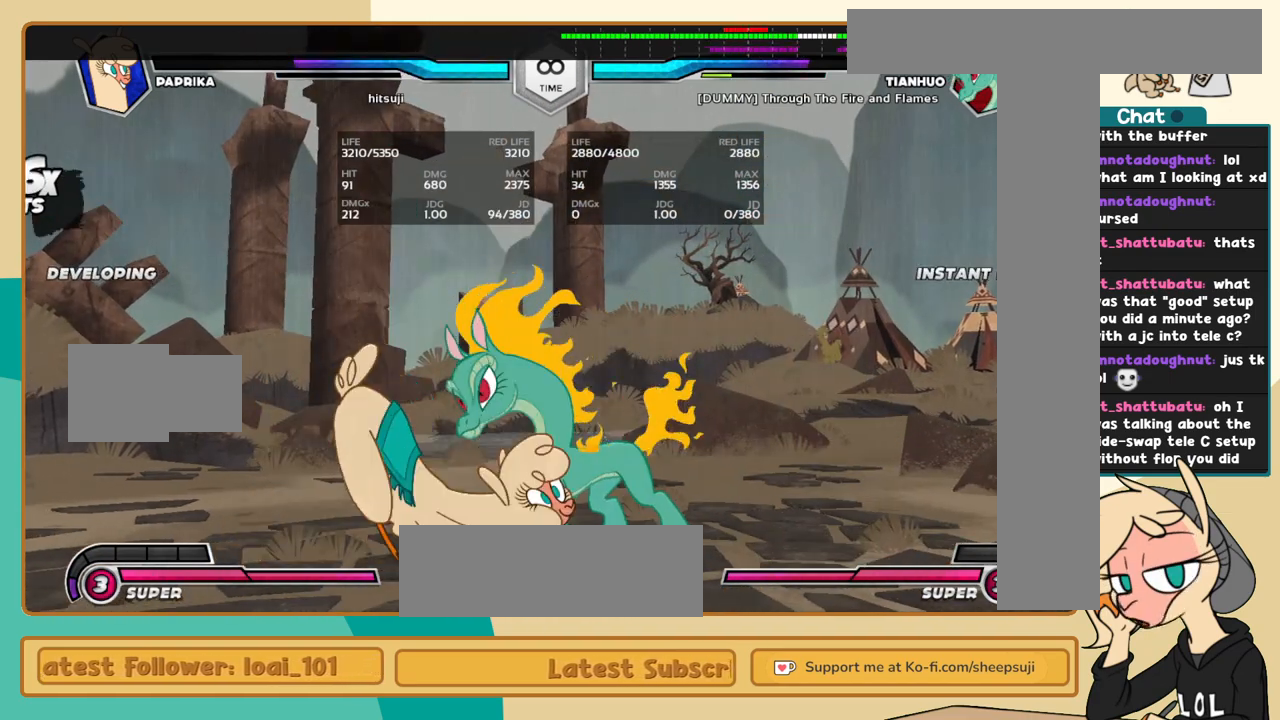
{"keys": [], "events": [[484, "j", "up"], [484, "k", "up"]]}